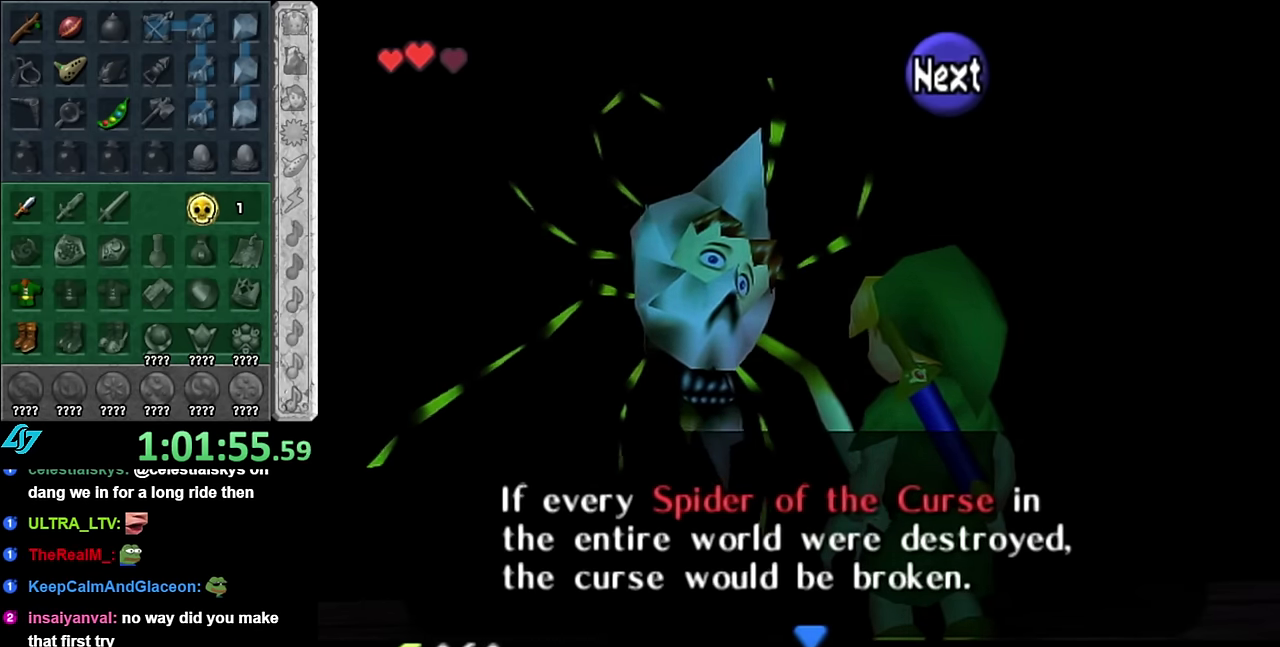
Gameplay with a controller (Nintendo layout); each line is a JSON object with the inputs held at the frame after it. "events" lists button and stick changes between this image and that frame as [ms after this image, input, new state], when the widget could be followed in between. Not read: L2 L3 R2 R3 Y right_stick.
{"buttons": [], "left_stick": "center", "events": [[17, "A", "up"]]}
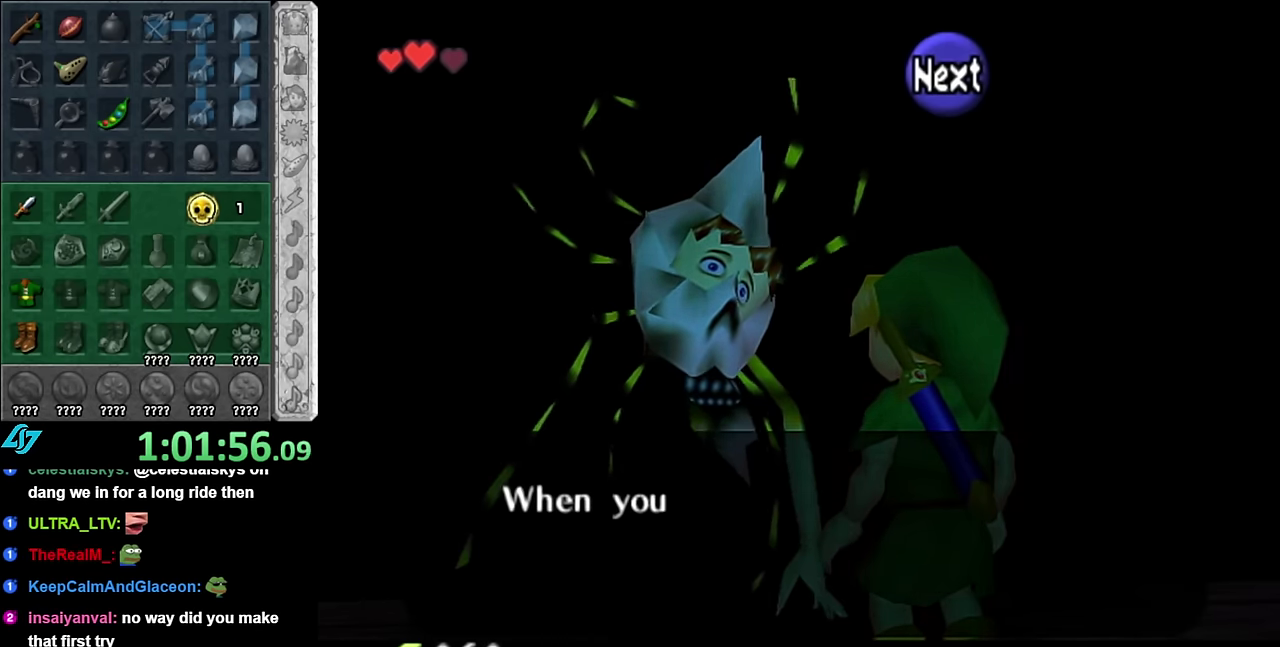
{"buttons": [], "left_stick": "center", "events": []}
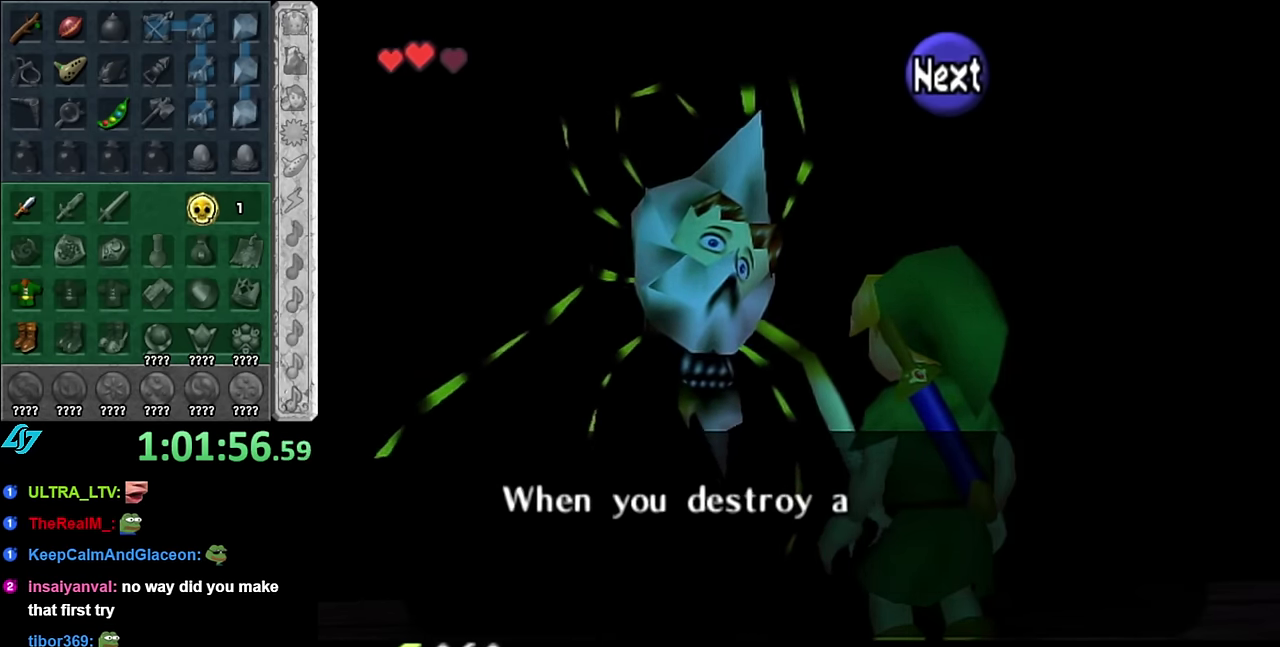
{"buttons": [], "left_stick": "center", "events": [[267, "A", "down"], [417, "A", "up"]]}
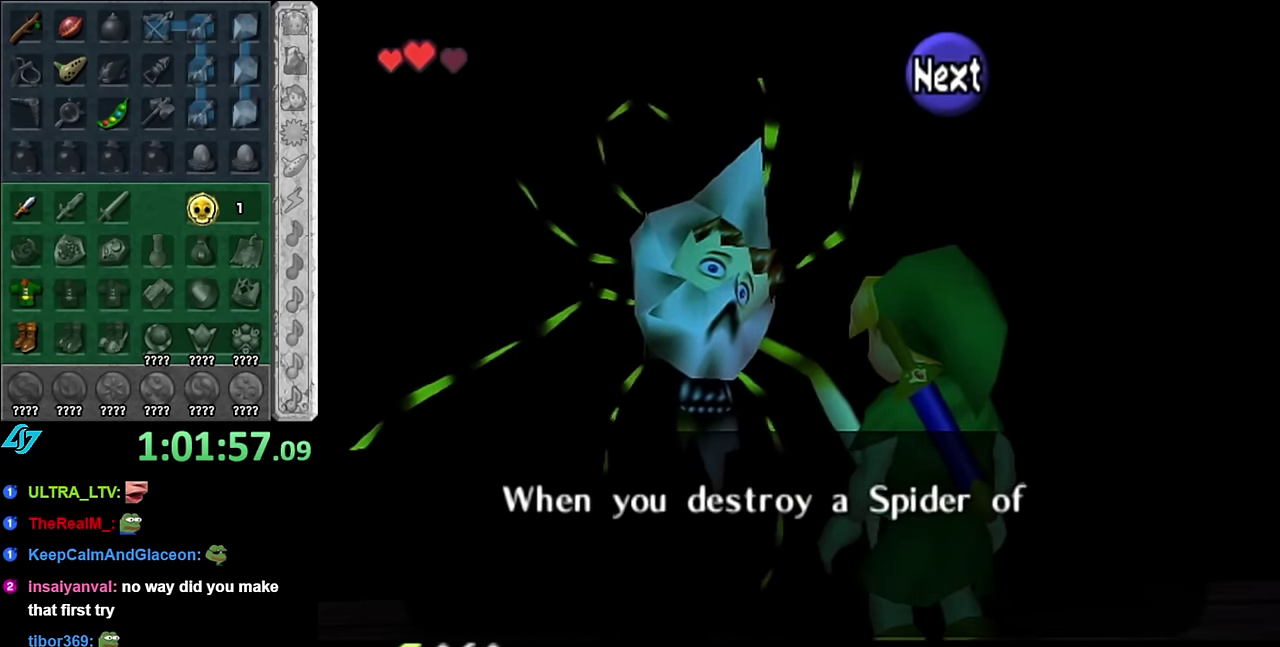
{"buttons": ["B"], "left_stick": "center", "events": [[83, "A", "down"], [200, "A", "up"], [450, "B", "down"]]}
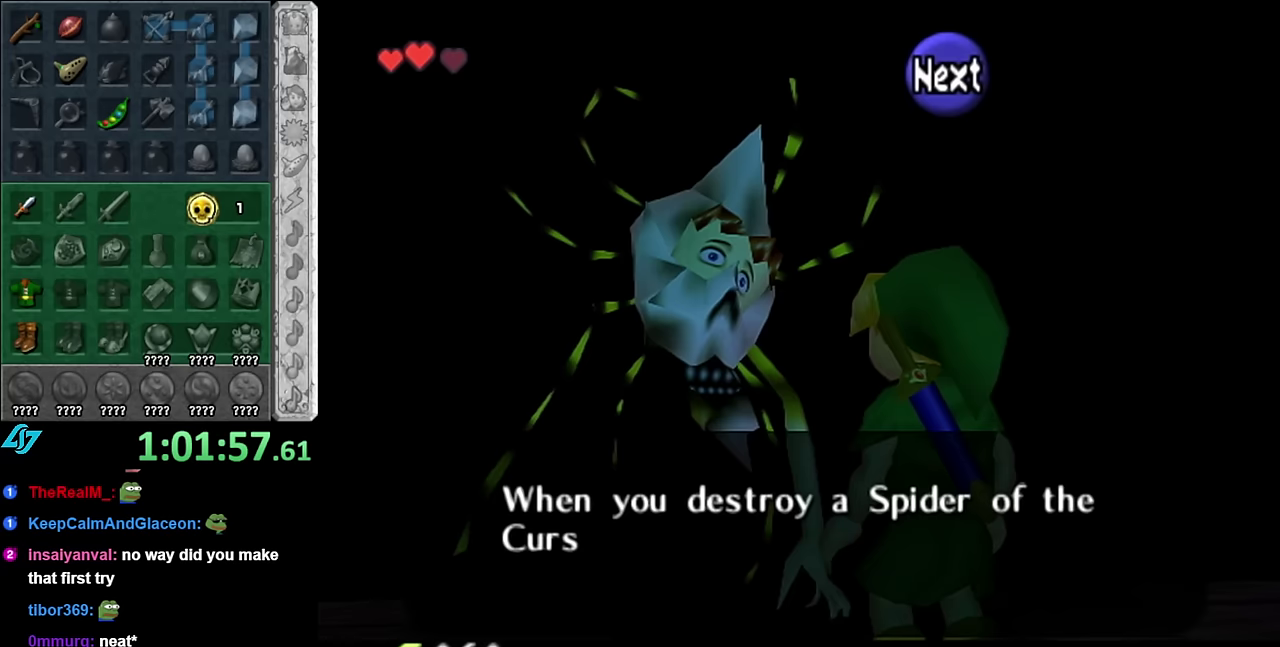
{"buttons": ["A"], "left_stick": "center", "events": [[83, "B", "up"], [417, "A", "down"]]}
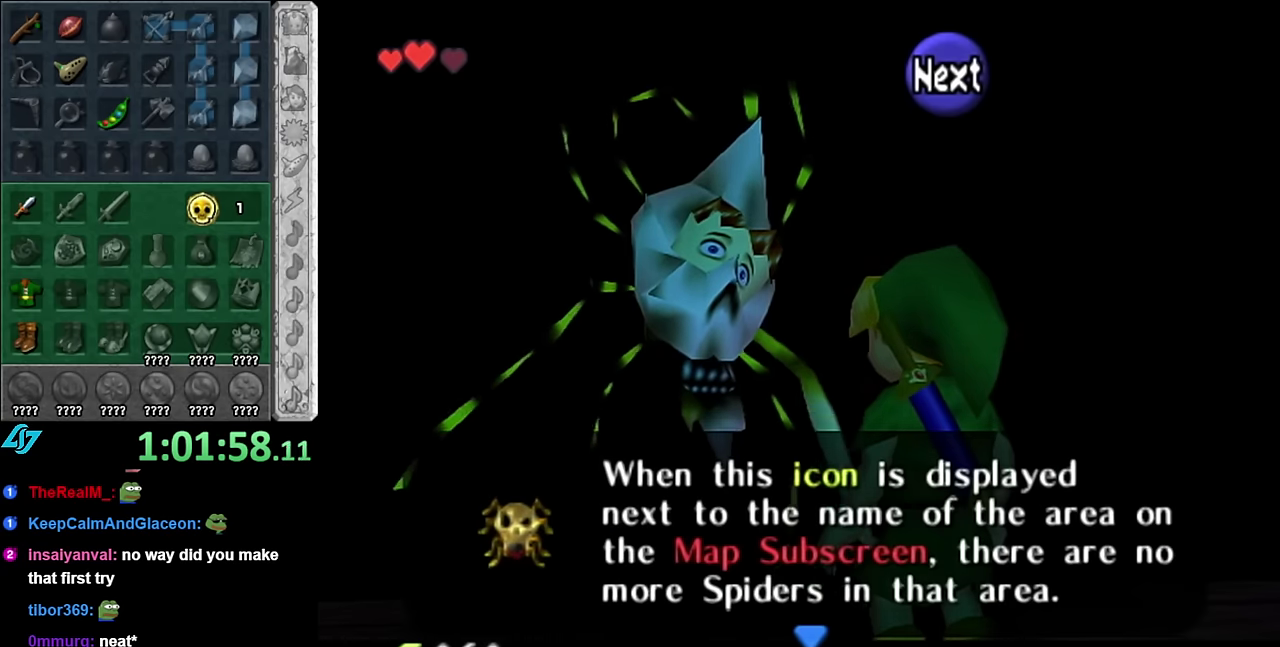
{"buttons": ["A"], "left_stick": "center", "events": [[67, "A", "up"], [483, "A", "down"]]}
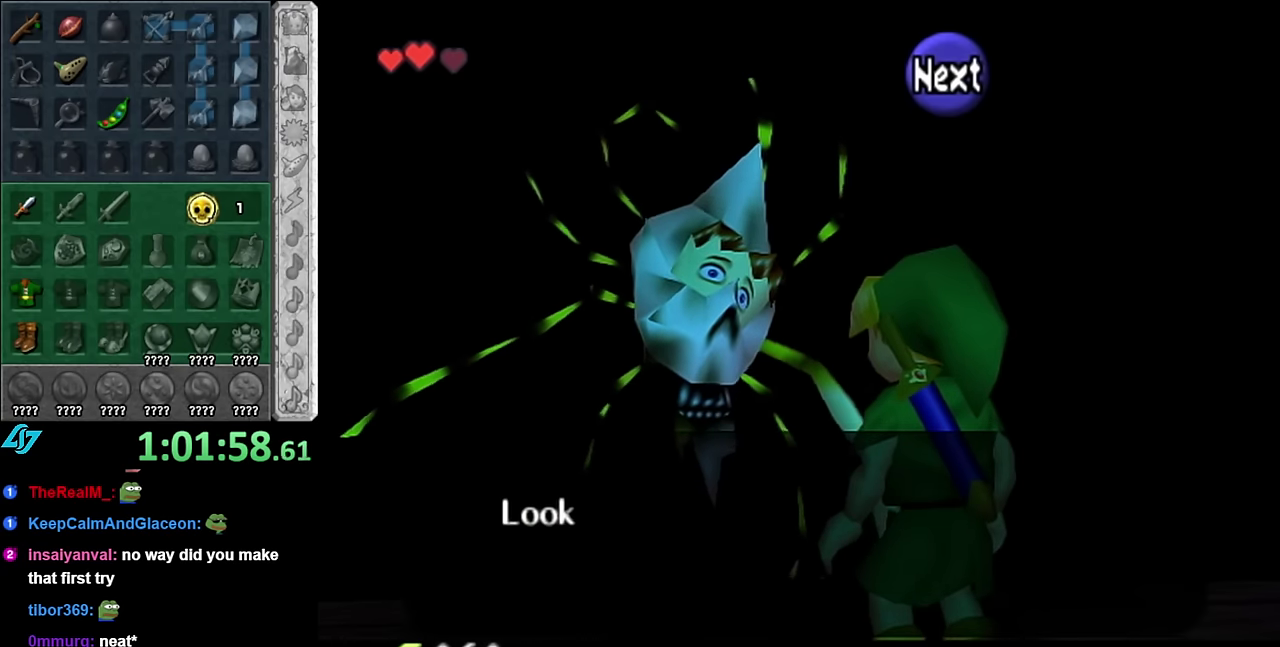
{"buttons": ["A"], "left_stick": "center", "events": [[17, "B", "down"], [50, "A", "up"], [167, "B", "up"], [417, "A", "down"]]}
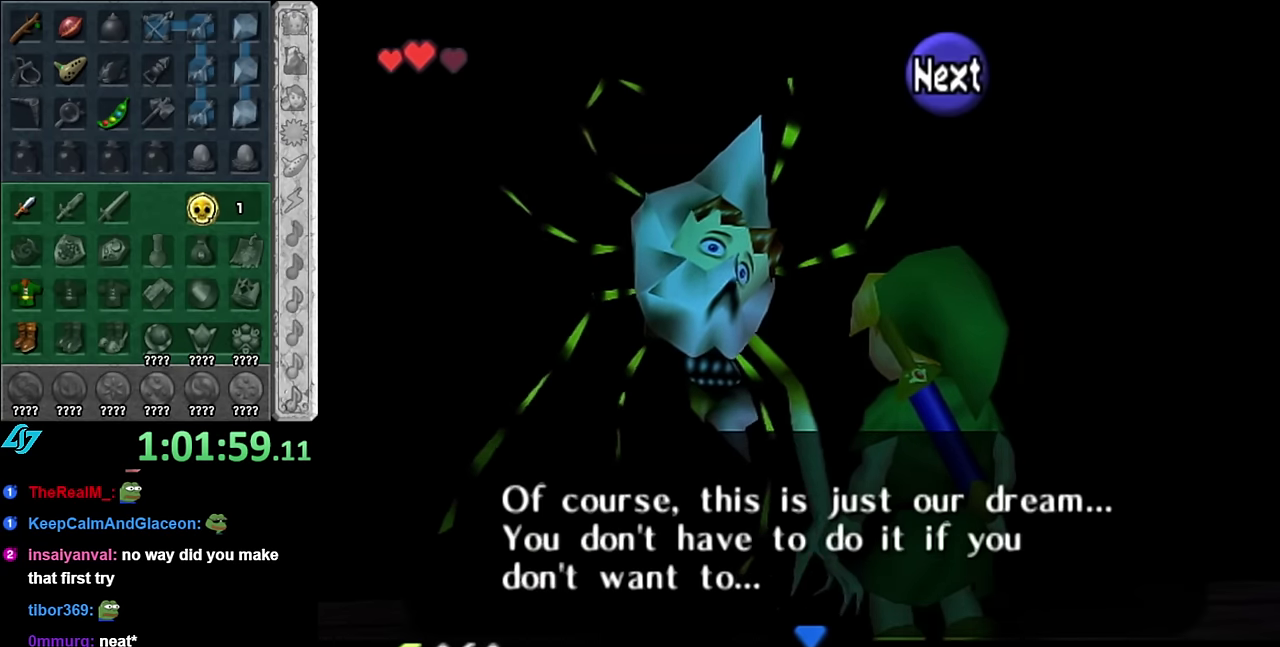
{"buttons": ["A", "B"], "left_stick": "right", "events": [[67, "A", "up"], [200, "left_stick", "right"], [317, "left_stick", "down-right"], [450, "A", "down"], [483, "B", "down"], [483, "left_stick", "right"]]}
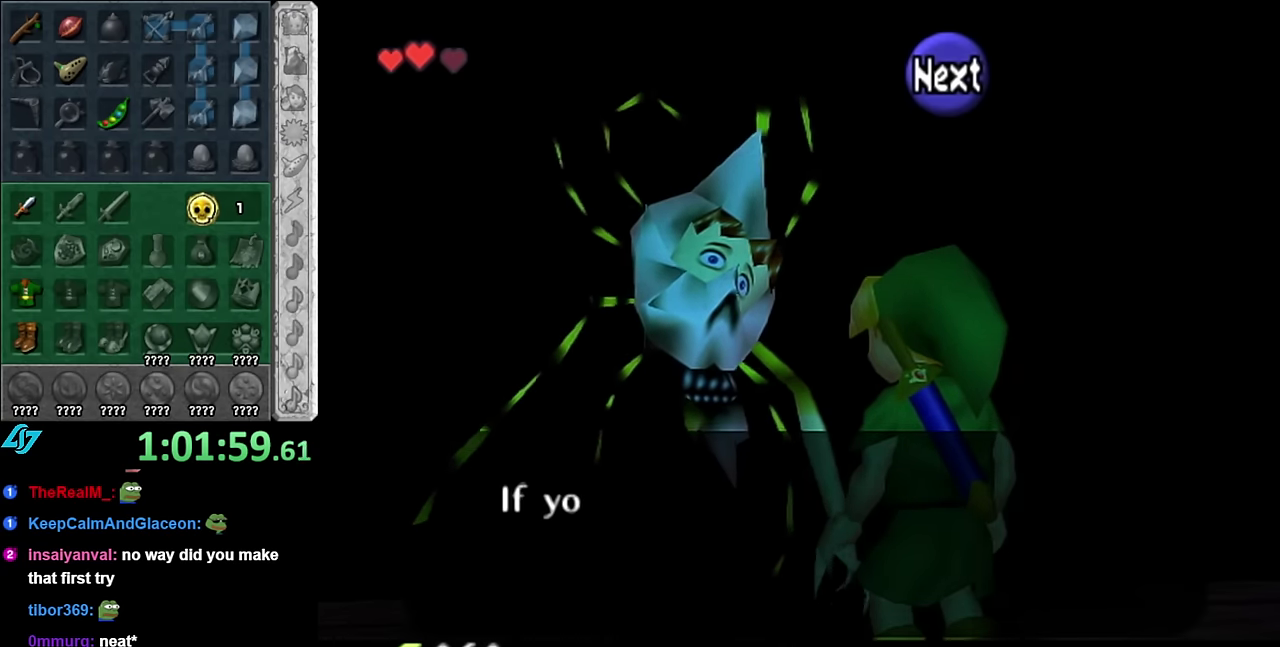
{"buttons": ["A"], "left_stick": "center", "events": [[50, "left_stick", "center"], [117, "A", "up"], [133, "B", "up"], [483, "A", "down"]]}
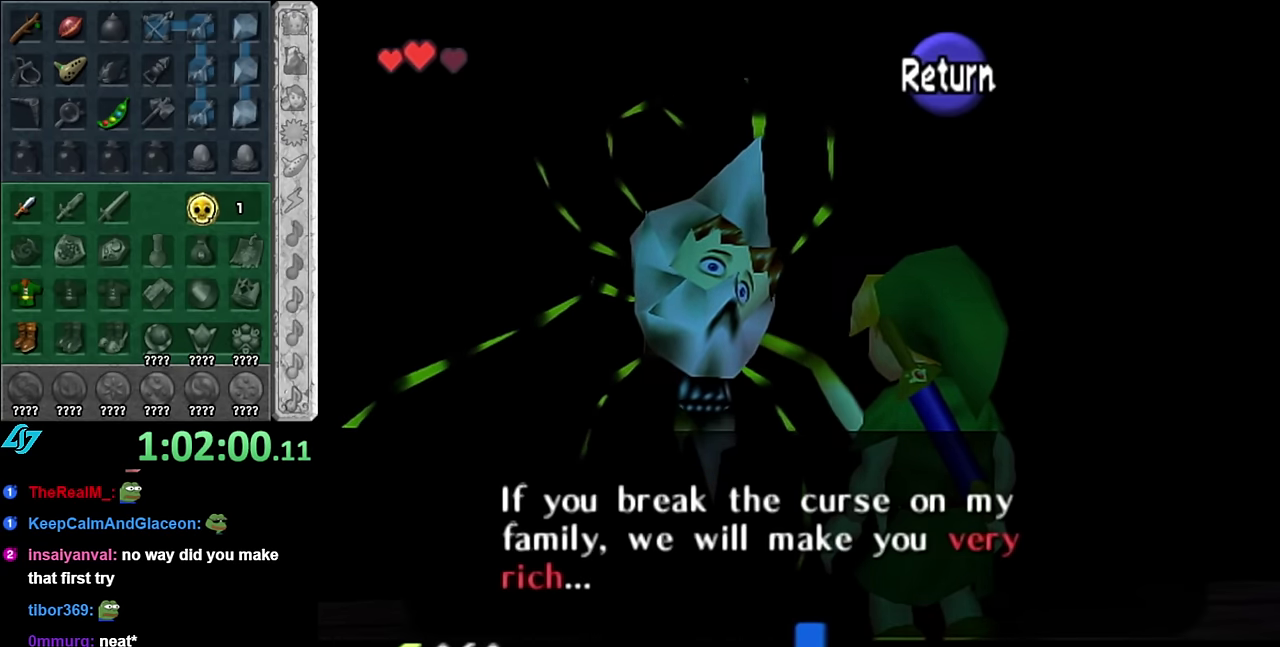
{"buttons": ["L1"], "left_stick": "center", "events": [[100, "A", "up"], [233, "left_stick", "right"], [350, "L1", "down"], [417, "left_stick", "center"]]}
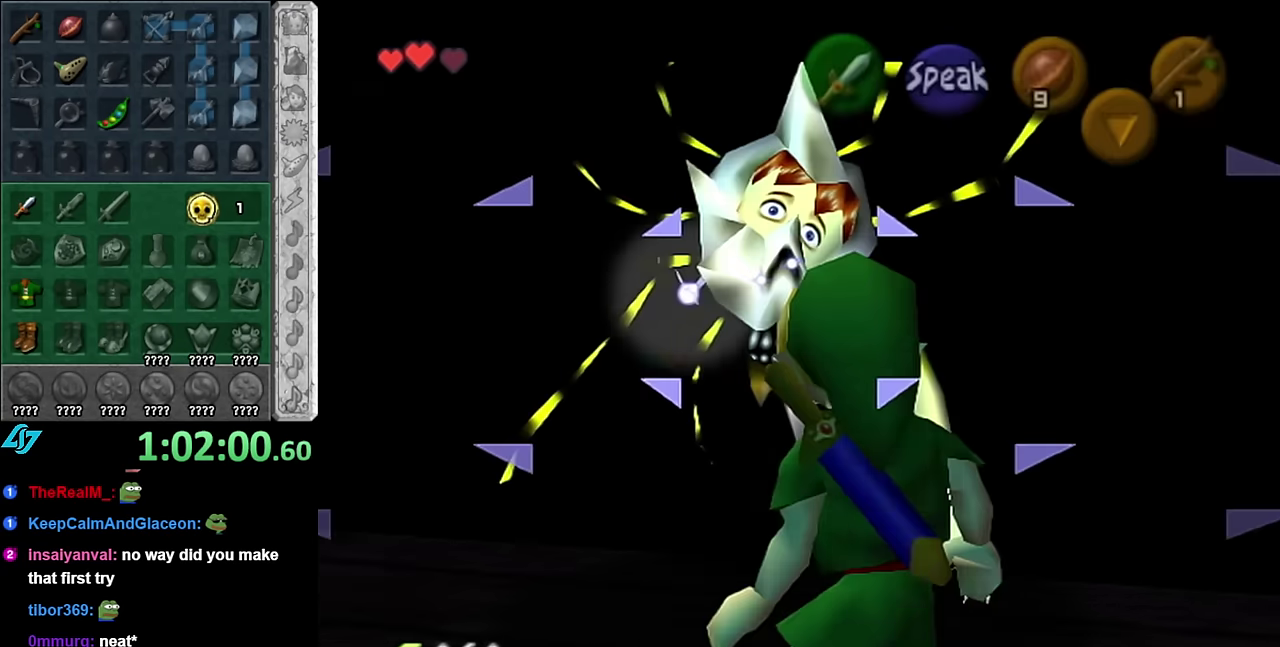
{"buttons": [], "left_stick": "down-right", "events": [[83, "L1", "up"], [383, "left_stick", "down-right"]]}
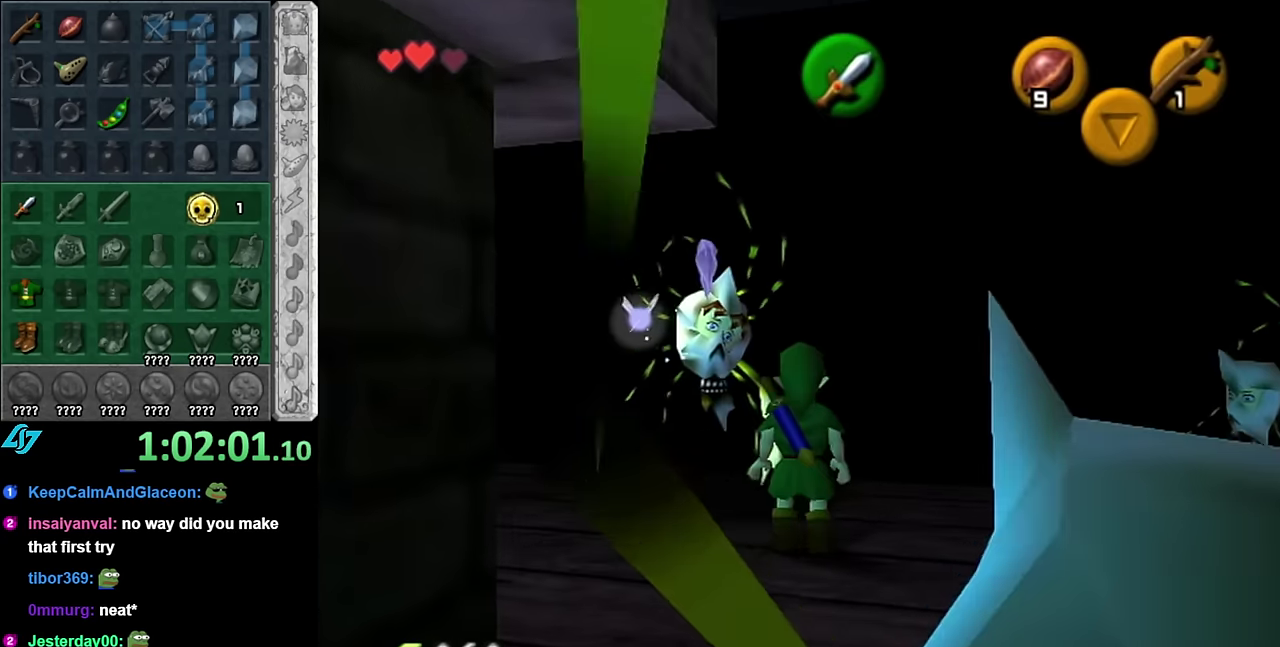
{"buttons": ["L1"], "left_stick": "center", "events": [[417, "L1", "down"], [417, "left_stick", "center"]]}
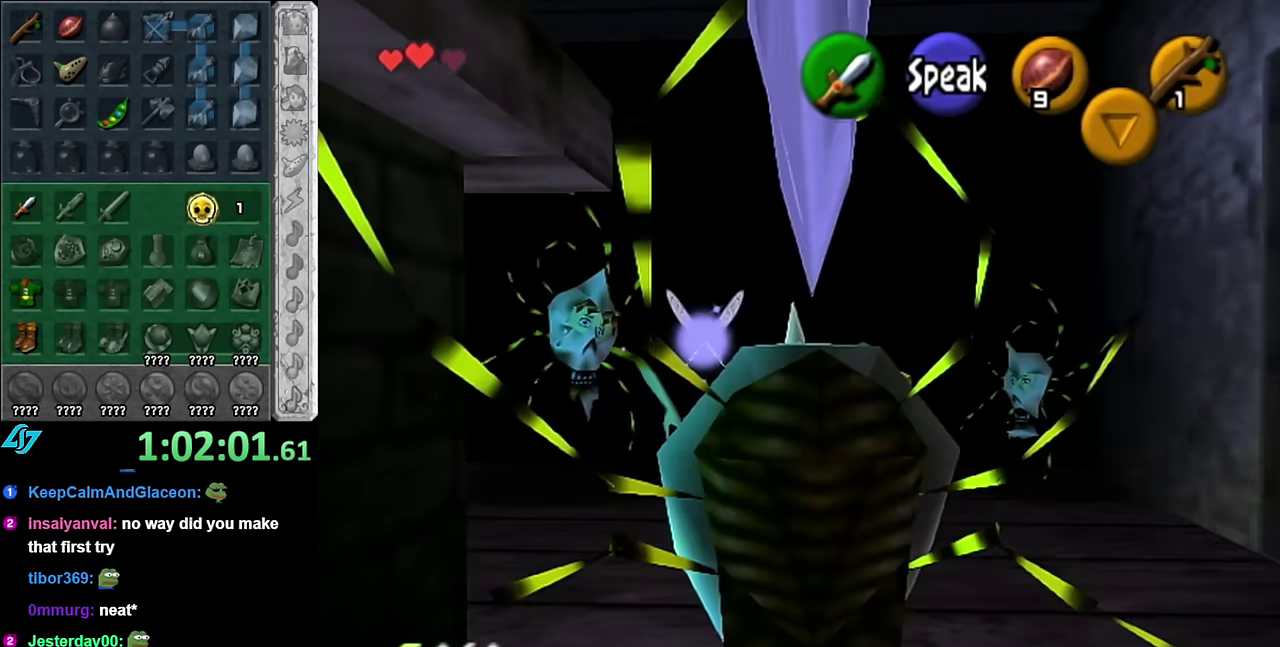
{"buttons": [], "left_stick": "center", "events": [[100, "A", "down"], [134, "L1", "up"], [200, "A", "up"], [267, "A", "down"], [384, "A", "up"]]}
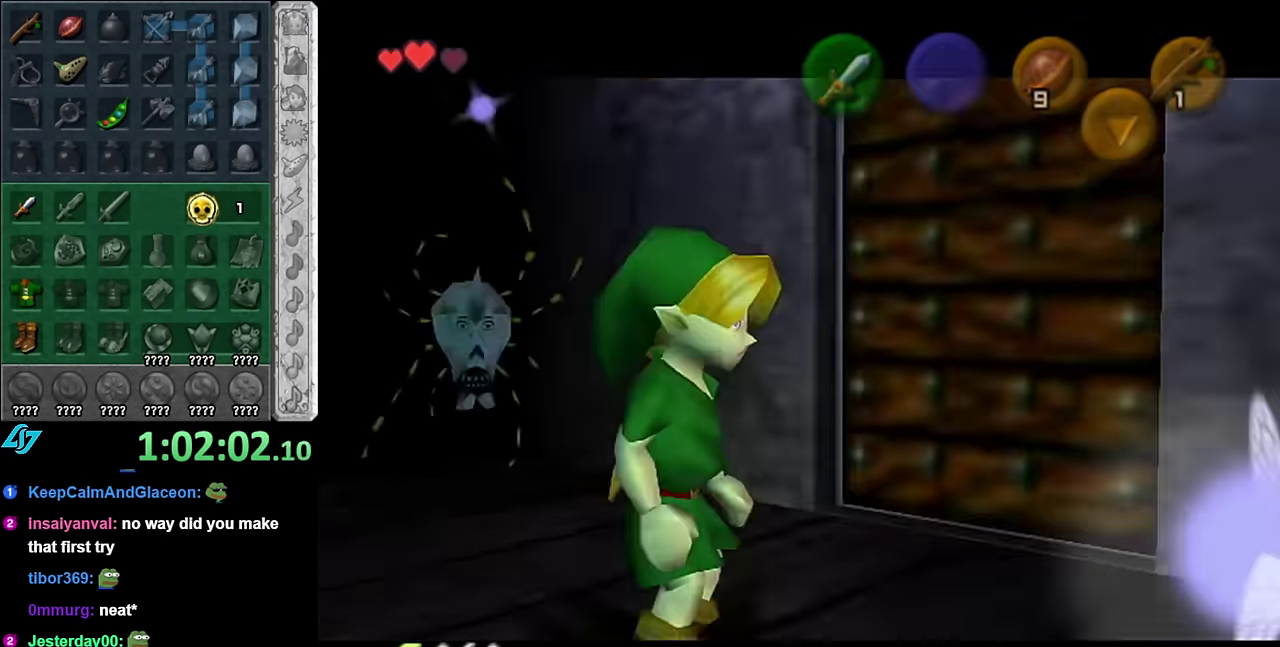
{"buttons": [], "left_stick": "center", "events": []}
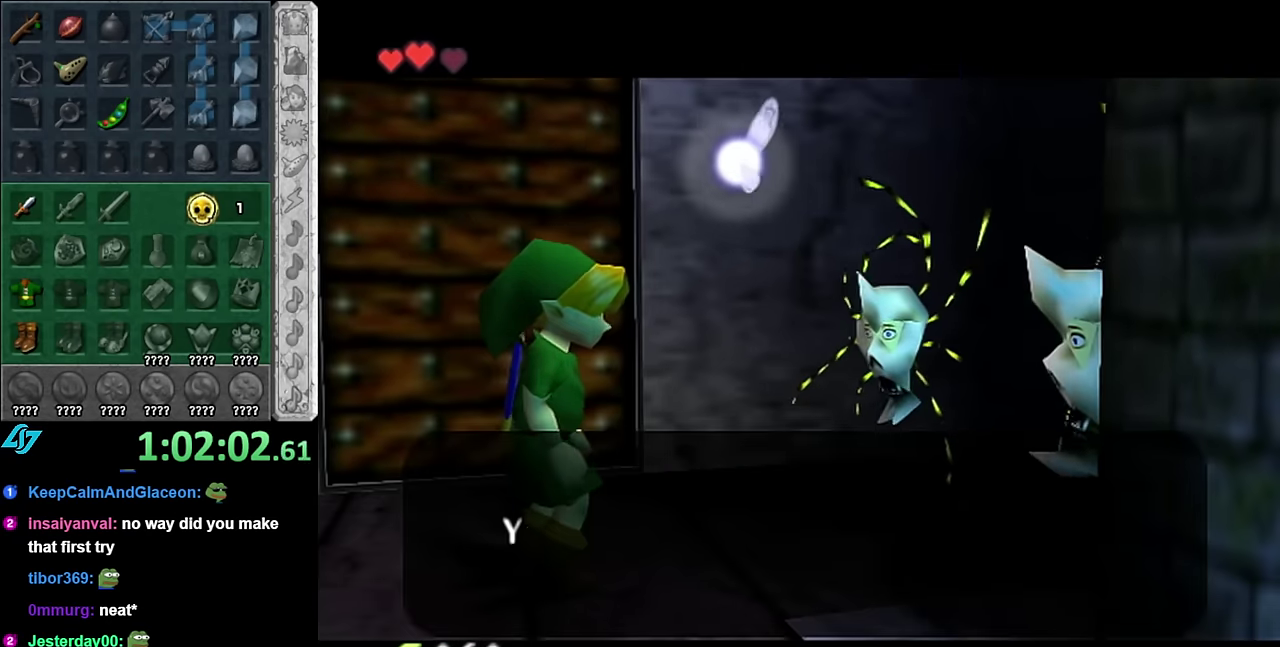
{"buttons": [], "left_stick": "center", "events": [[300, "B", "down"], [384, "B", "up"]]}
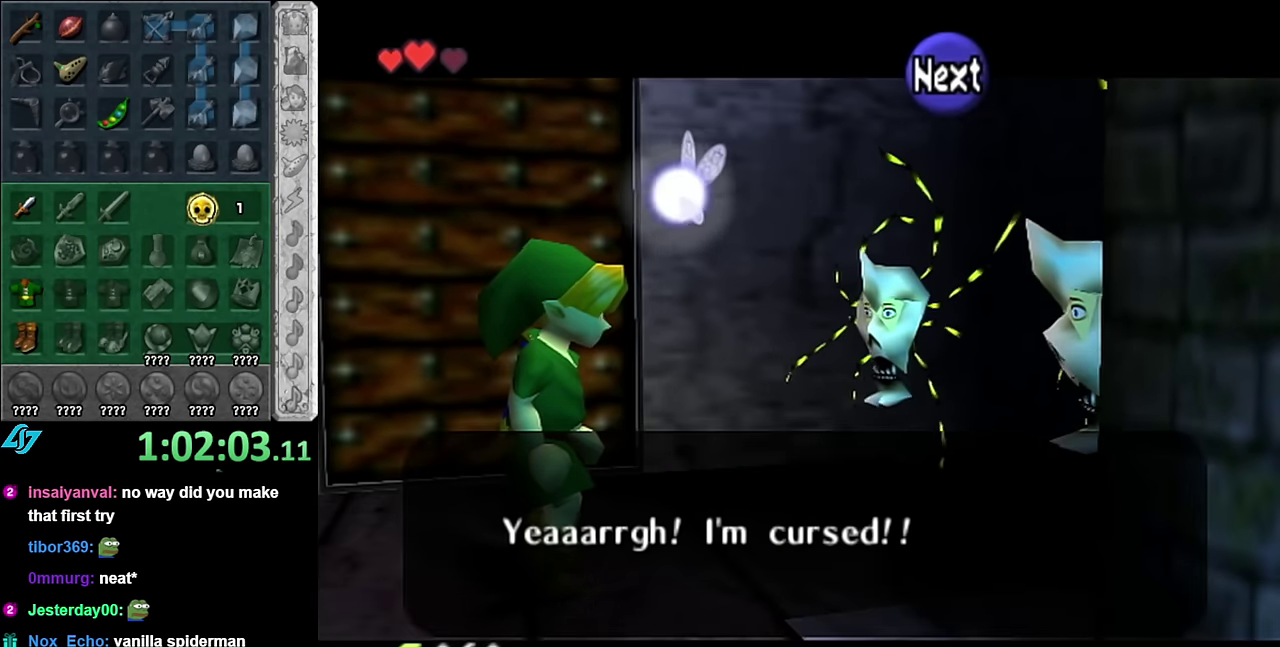
{"buttons": [], "left_stick": "center", "events": [[334, "A", "down"], [450, "A", "up"]]}
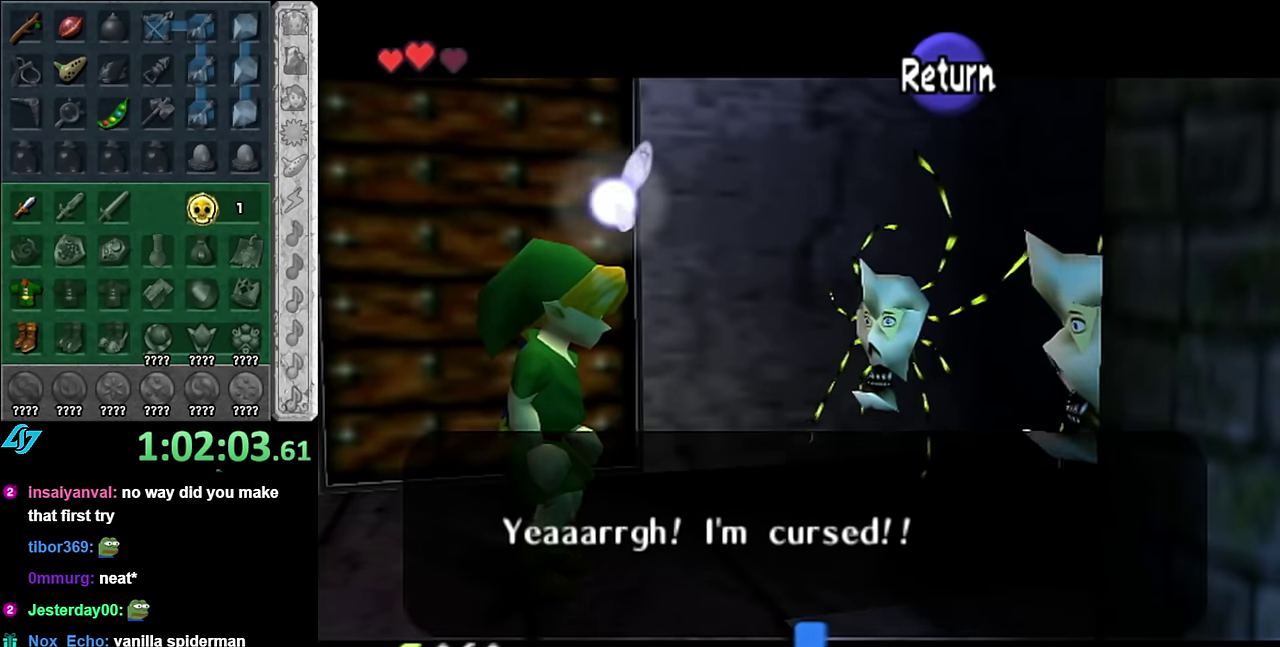
{"buttons": [], "left_stick": "center", "events": []}
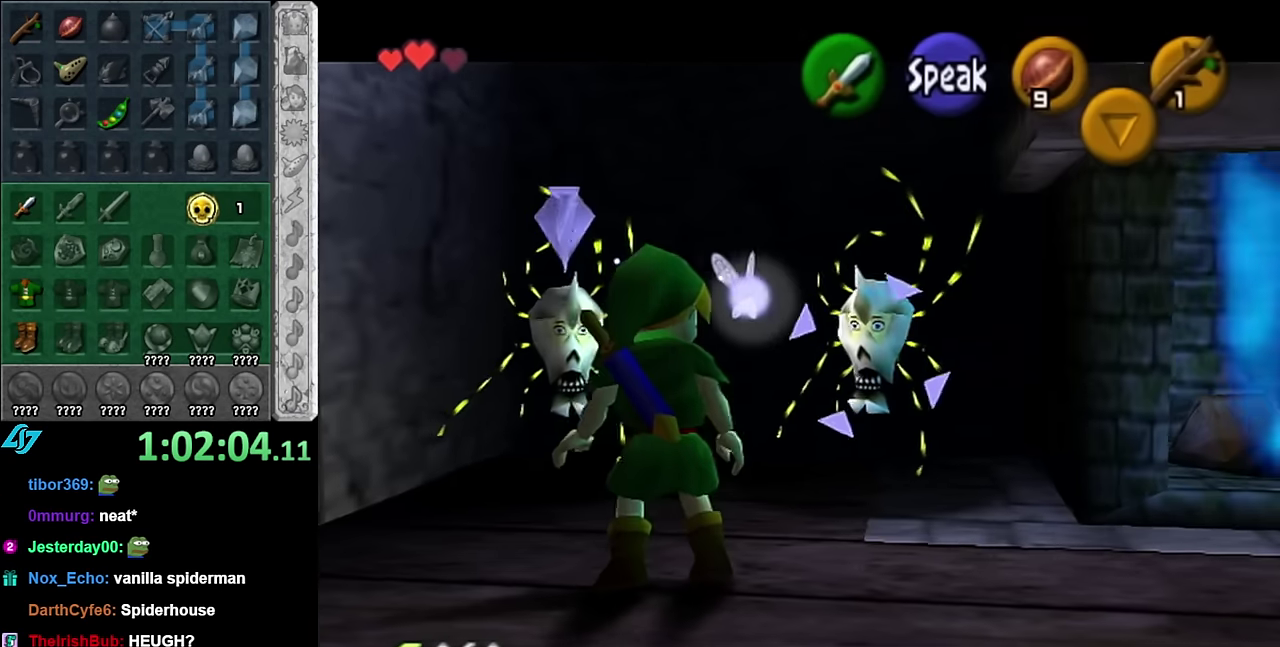
{"buttons": [], "left_stick": "center", "events": [[234, "B", "down"], [384, "B", "up"]]}
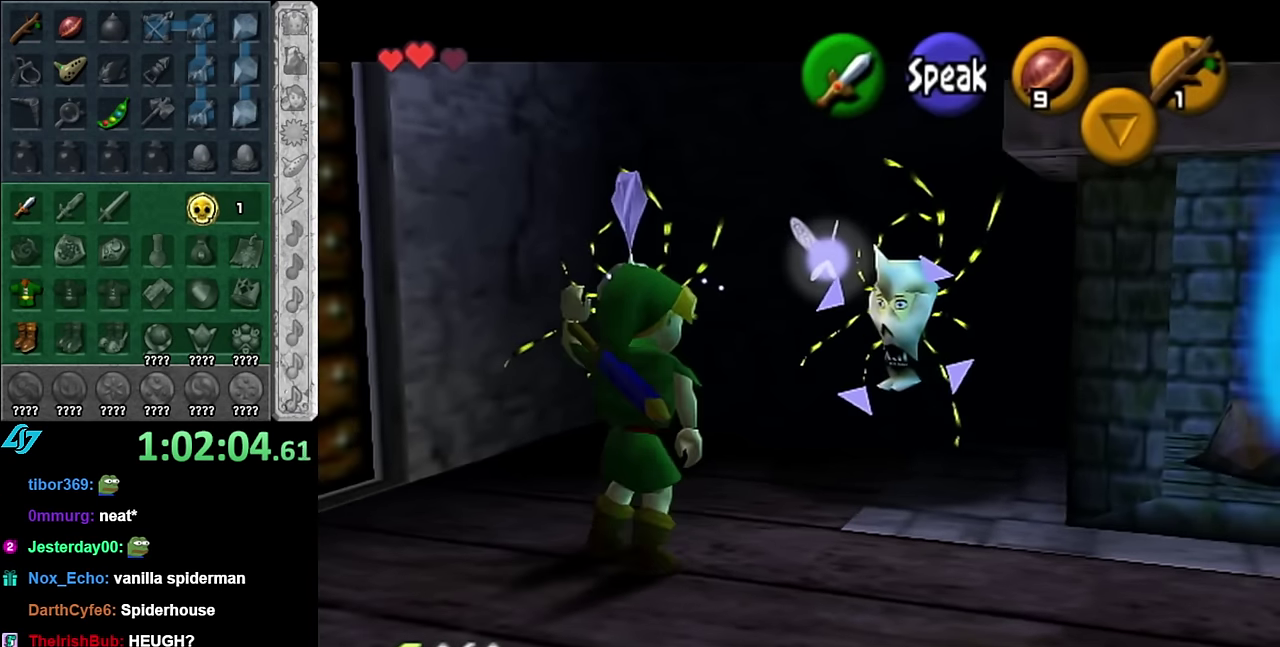
{"buttons": ["L1"], "left_stick": "up", "events": [[450, "L1", "down"], [484, "left_stick", "up"]]}
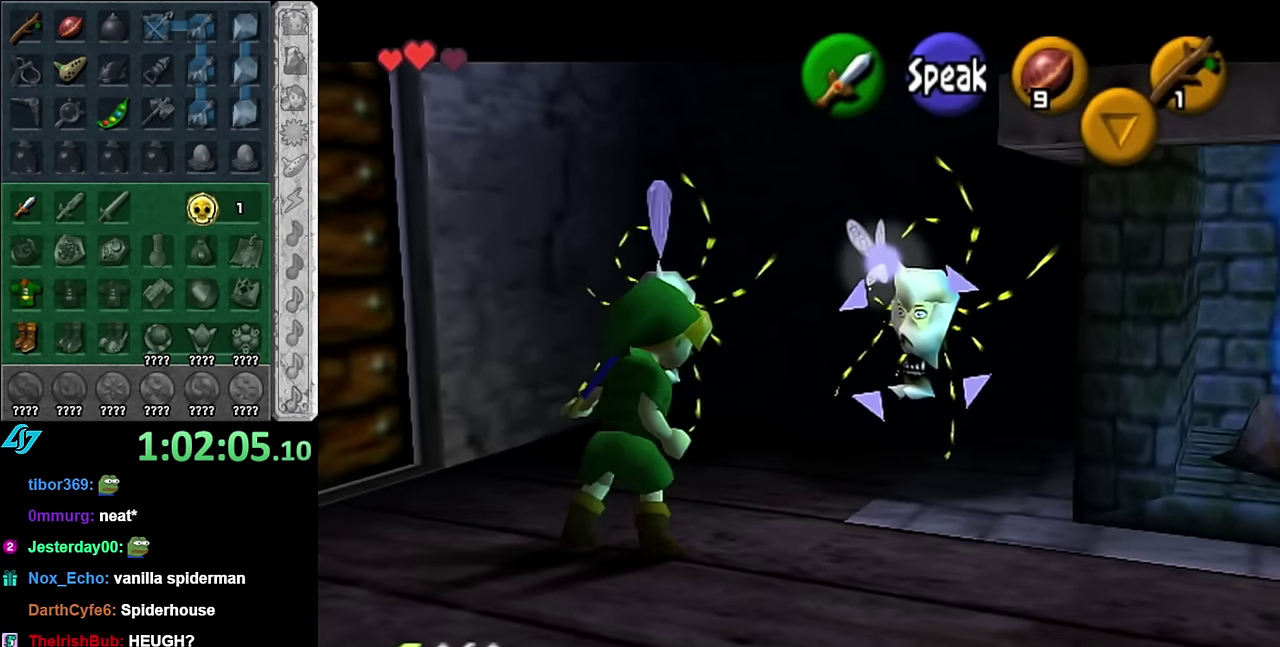
{"buttons": ["B"], "left_stick": "center", "events": [[167, "L1", "up"], [167, "left_stick", "up-right"], [417, "B", "down"], [484, "left_stick", "center"]]}
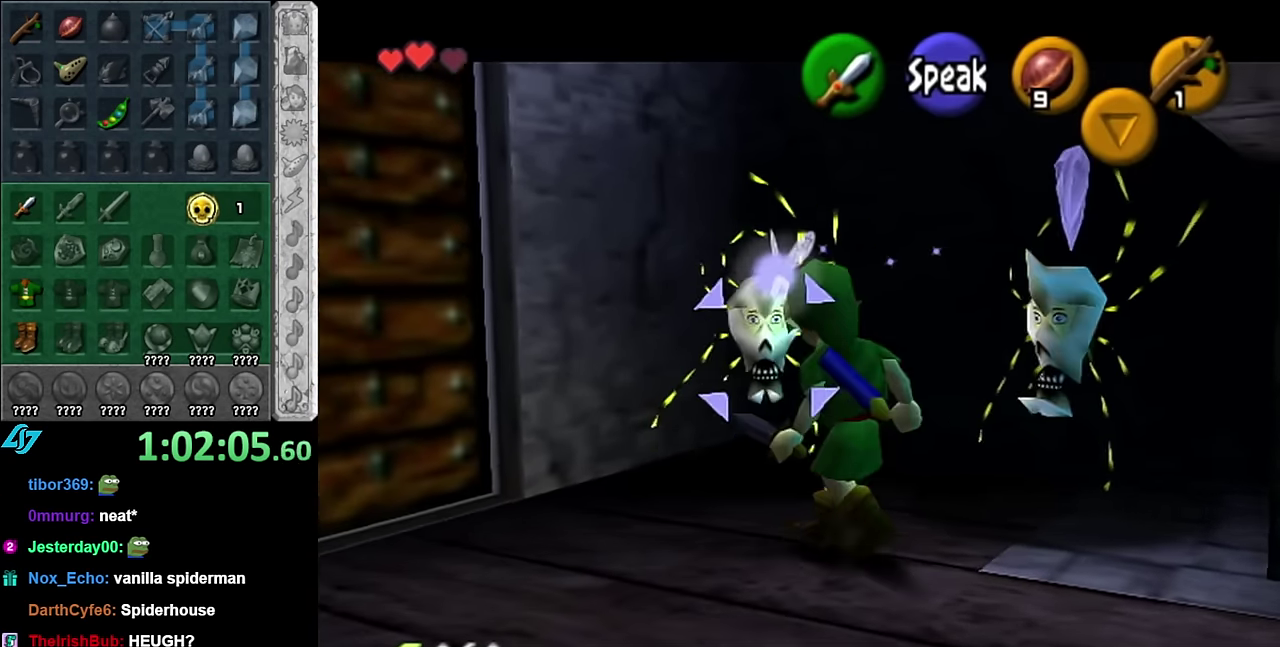
{"buttons": [], "left_stick": "down", "events": [[84, "B", "up"], [234, "left_stick", "down"]]}
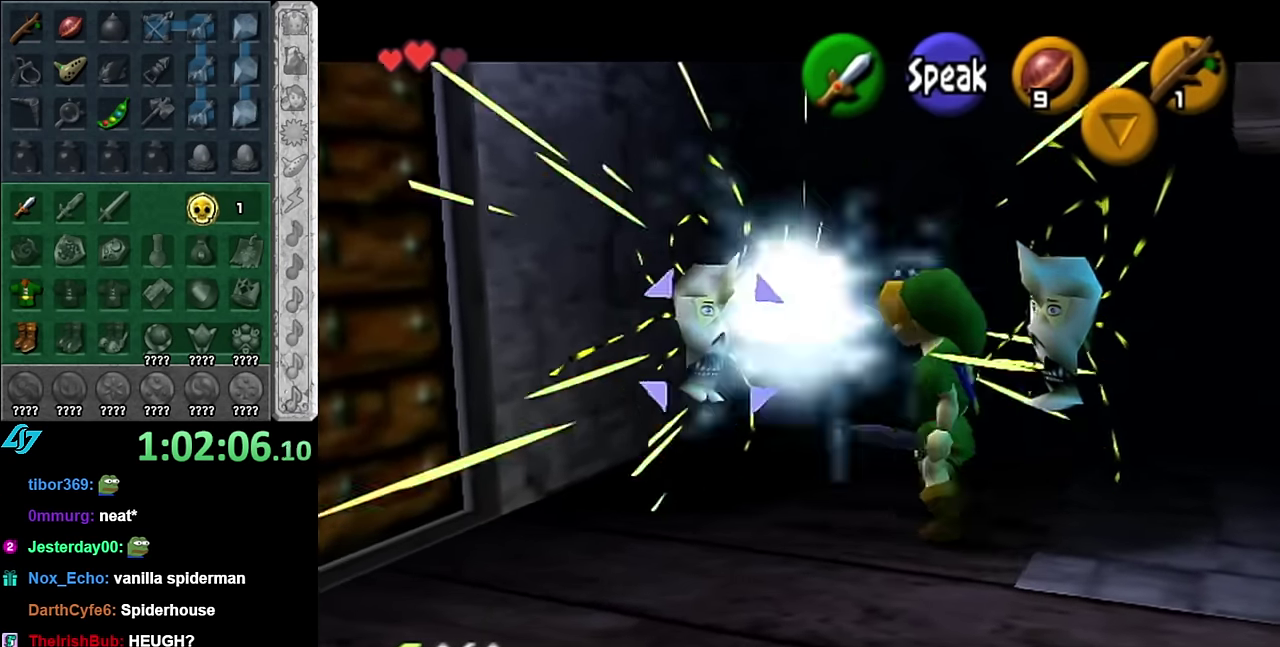
{"buttons": [], "left_stick": "up", "events": [[17, "L1", "down"], [67, "left_stick", "center"], [200, "L1", "up"], [267, "left_stick", "up"]]}
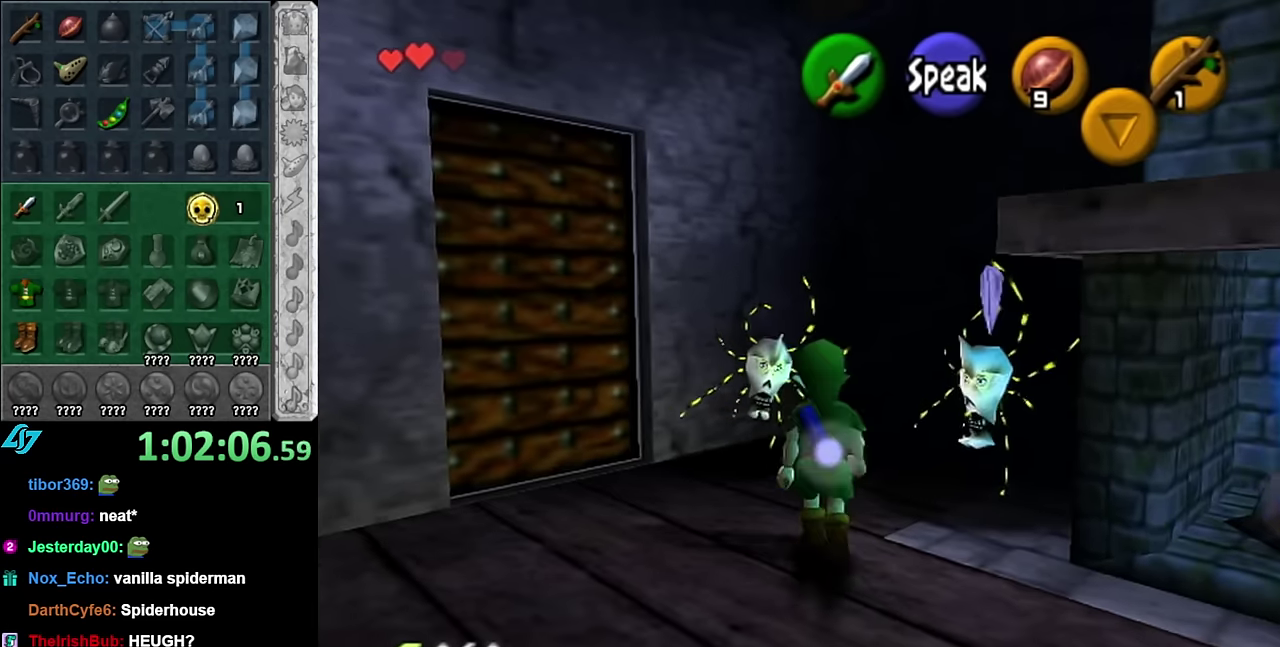
{"buttons": [], "left_stick": "up-right", "events": [[117, "left_stick", "up-right"]]}
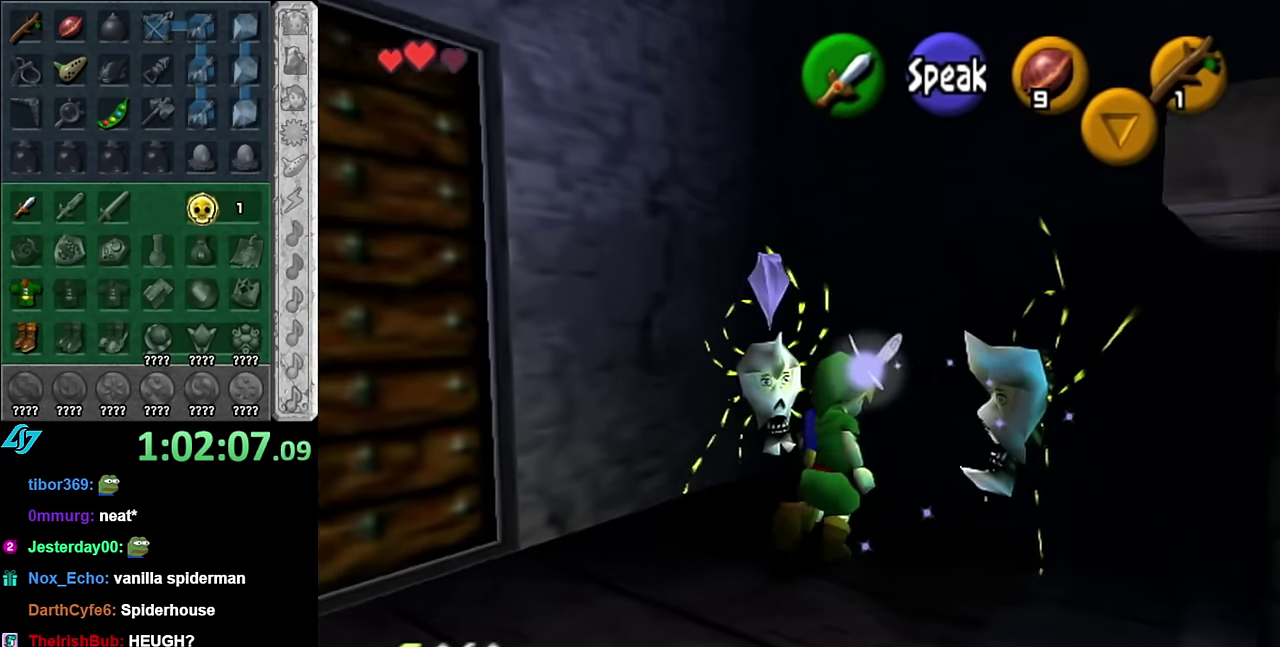
{"buttons": ["B"], "left_stick": "up", "events": [[17, "left_stick", "up"], [383, "B", "down"]]}
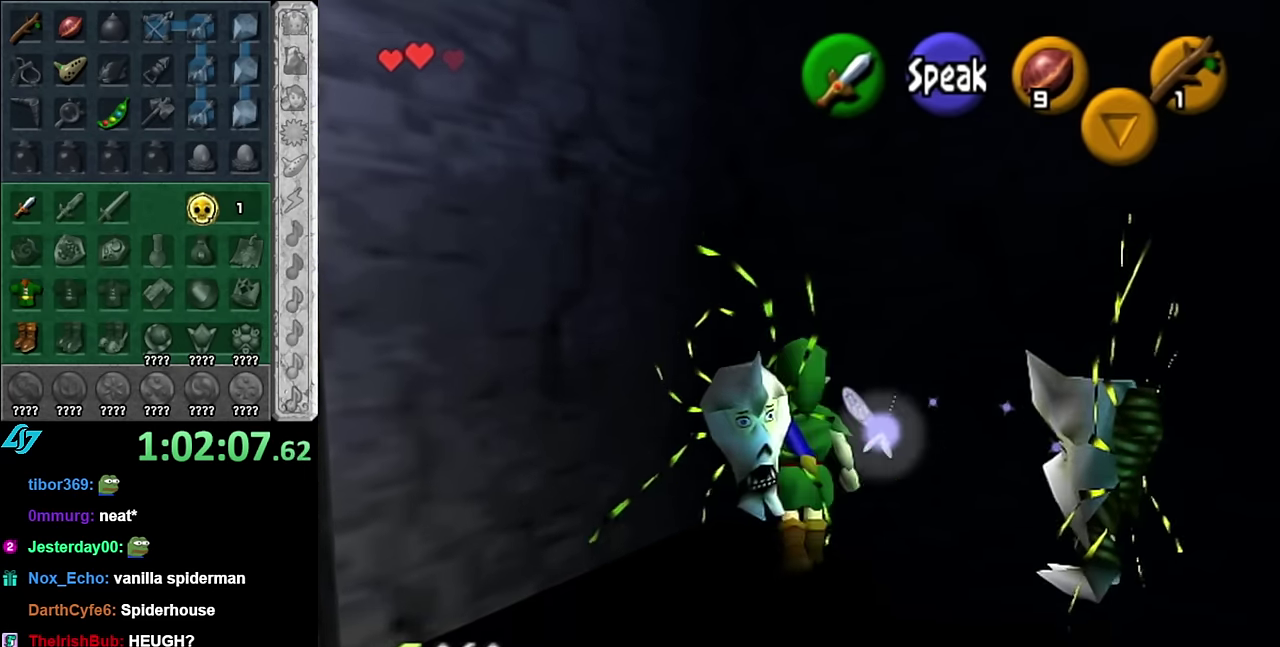
{"buttons": ["B"], "left_stick": "left", "events": [[100, "B", "up"], [133, "left_stick", "center"], [350, "left_stick", "left"], [417, "B", "down"]]}
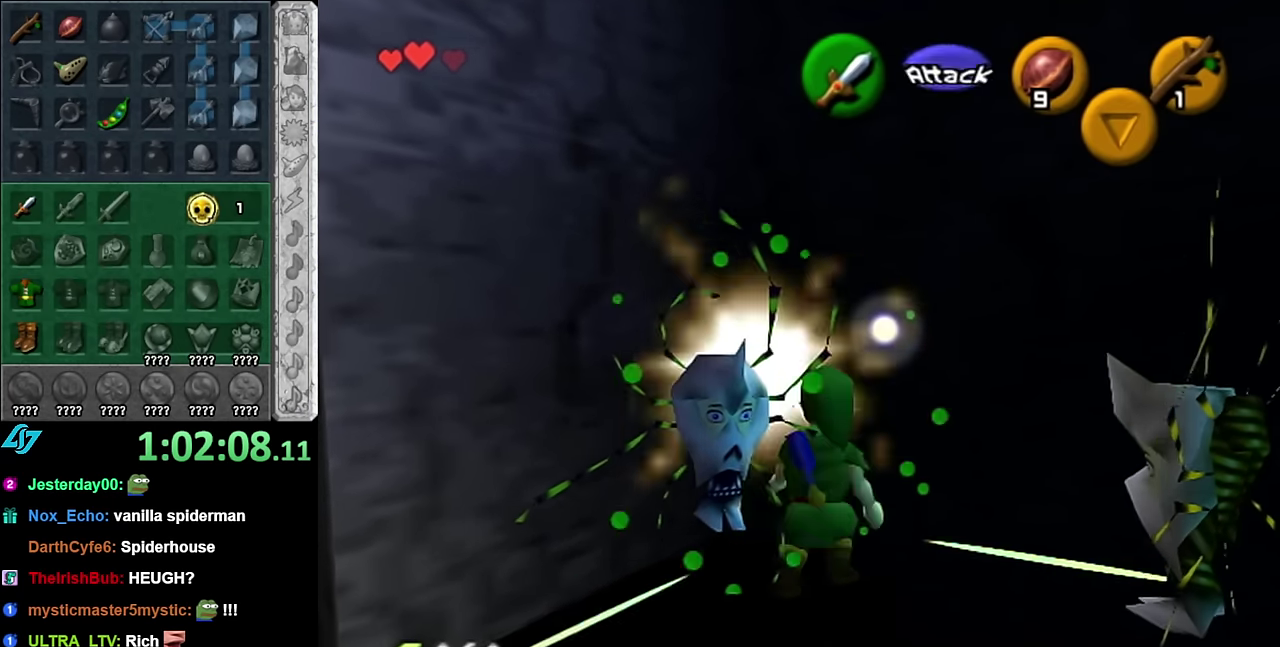
{"buttons": [], "left_stick": "down", "events": [[133, "B", "up"], [133, "left_stick", "center"], [417, "left_stick", "down"]]}
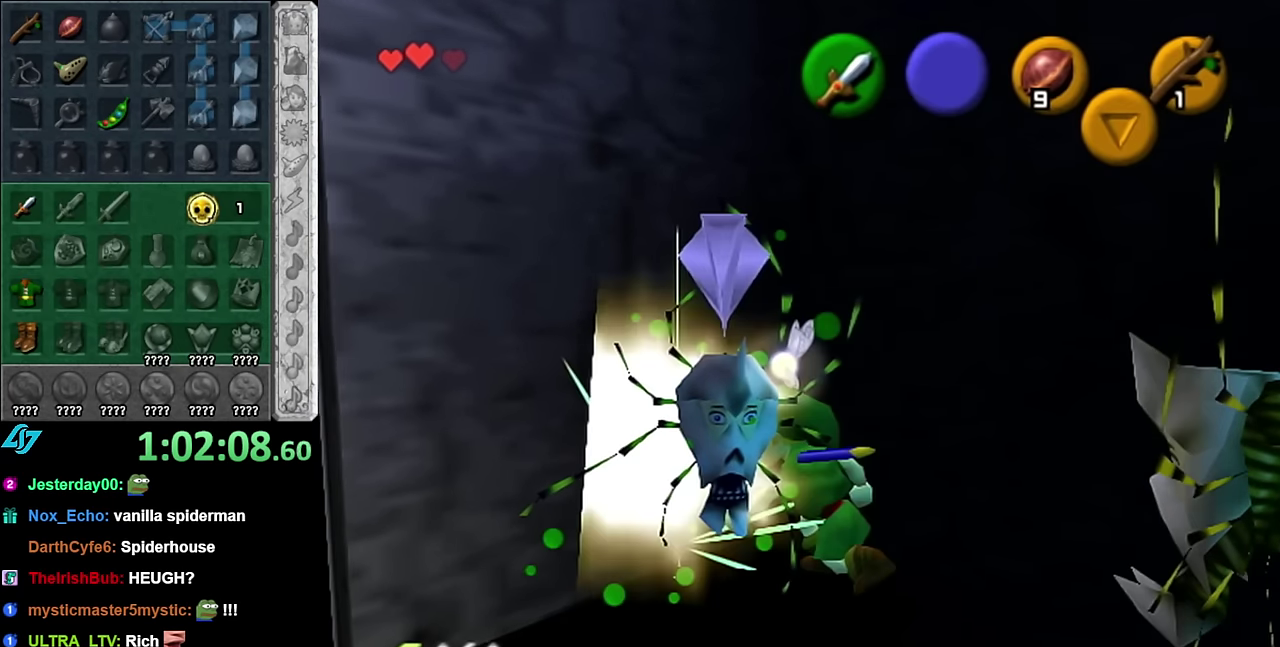
{"buttons": [], "left_stick": "down-left", "events": [[50, "left_stick", "down-right"], [317, "left_stick", "down"], [417, "left_stick", "down-left"]]}
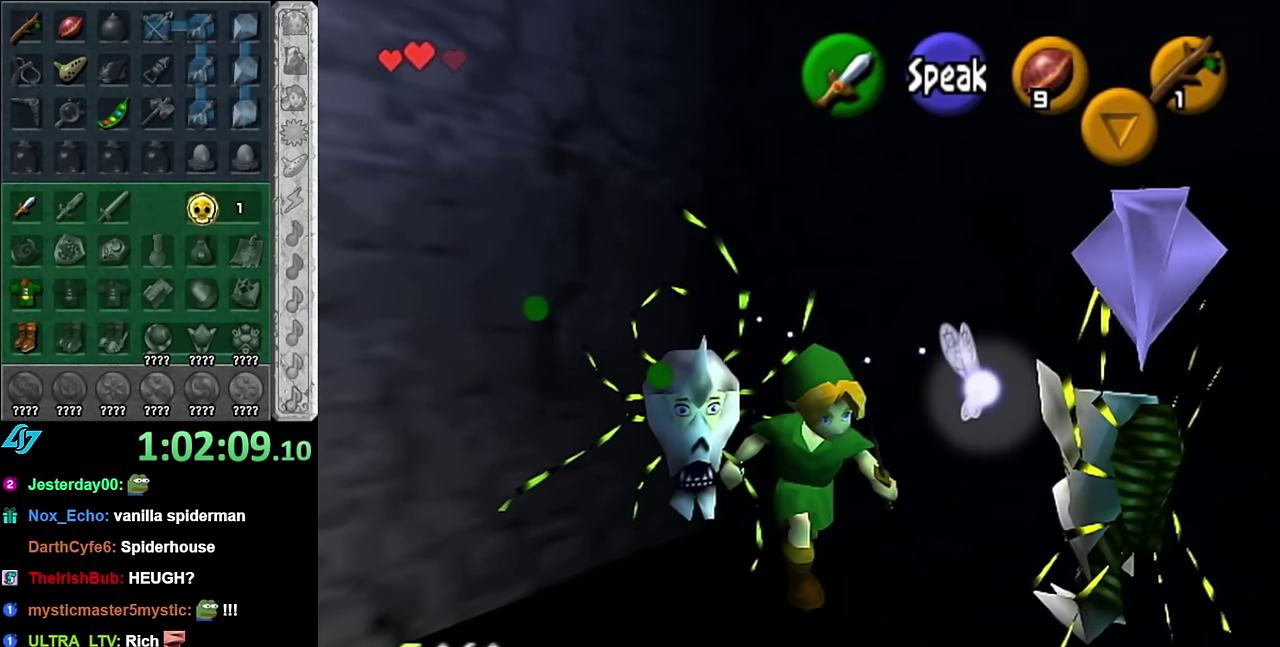
{"buttons": [], "left_stick": "down", "events": [[233, "left_stick", "down"], [267, "A", "down"], [450, "A", "up"]]}
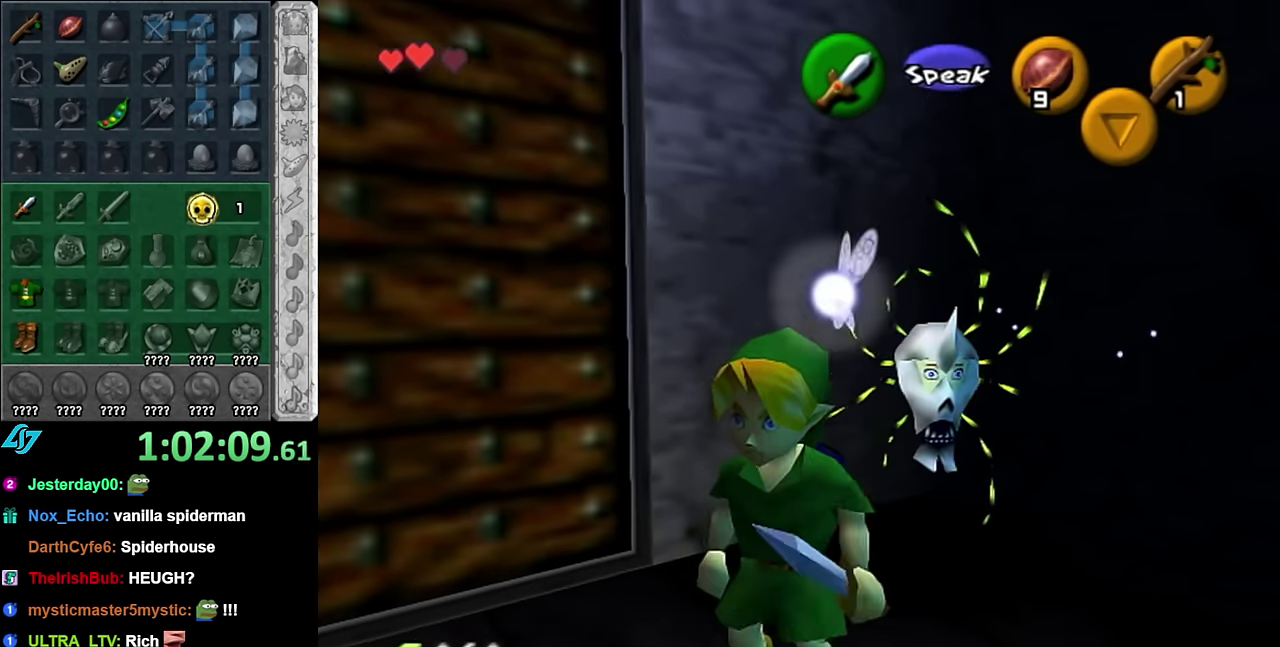
{"buttons": [], "left_stick": "center", "events": [[67, "left_stick", "center"]]}
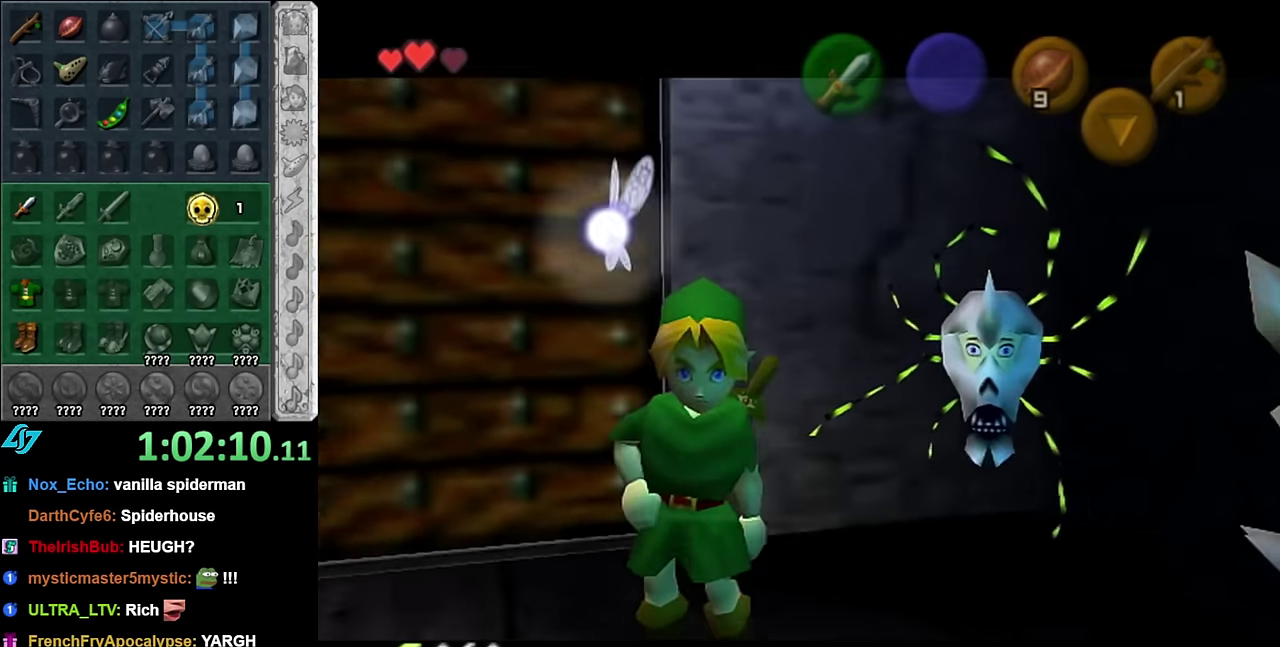
{"buttons": [], "left_stick": "down", "events": [[167, "B", "down"], [167, "left_stick", "down"], [200, "A", "down"], [267, "A", "up"], [300, "B", "up"], [367, "A", "down"], [367, "B", "down"], [450, "A", "up"], [483, "B", "up"]]}
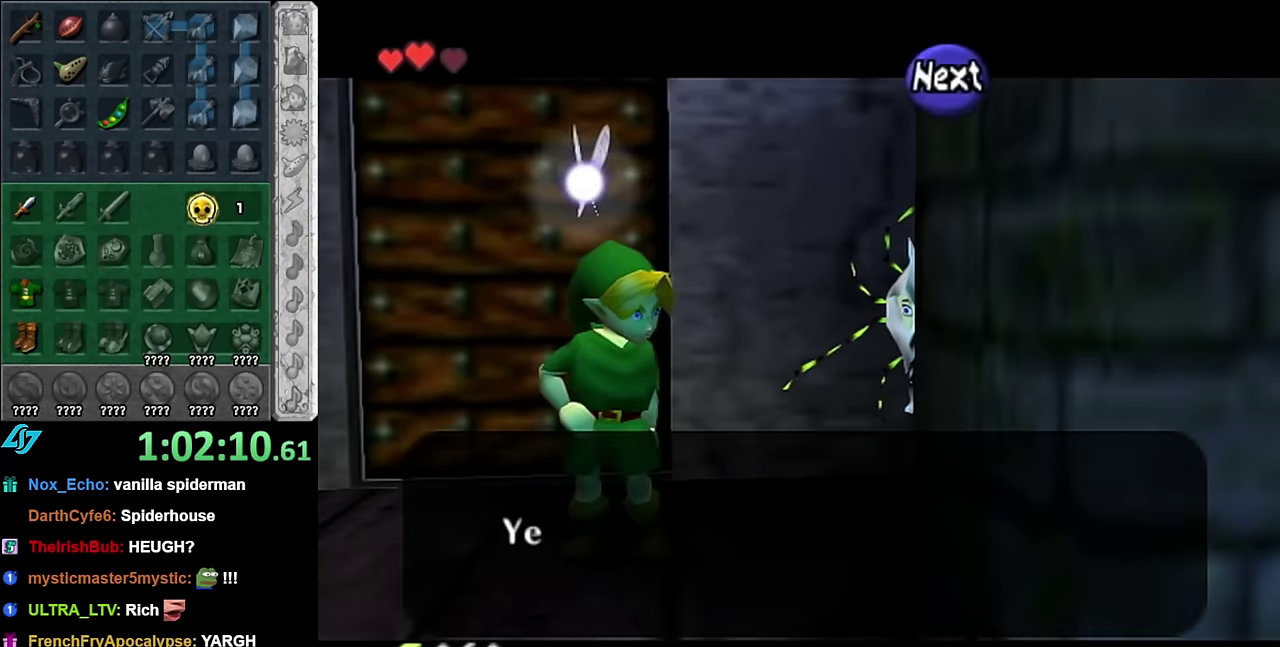
{"buttons": ["B"], "left_stick": "down", "events": [[50, "A", "down"], [50, "B", "down"], [133, "A", "up"], [133, "B", "up"], [233, "A", "down"], [233, "B", "down"], [300, "A", "up"], [300, "B", "up"], [350, "A", "down"], [350, "B", "down"], [483, "A", "up"]]}